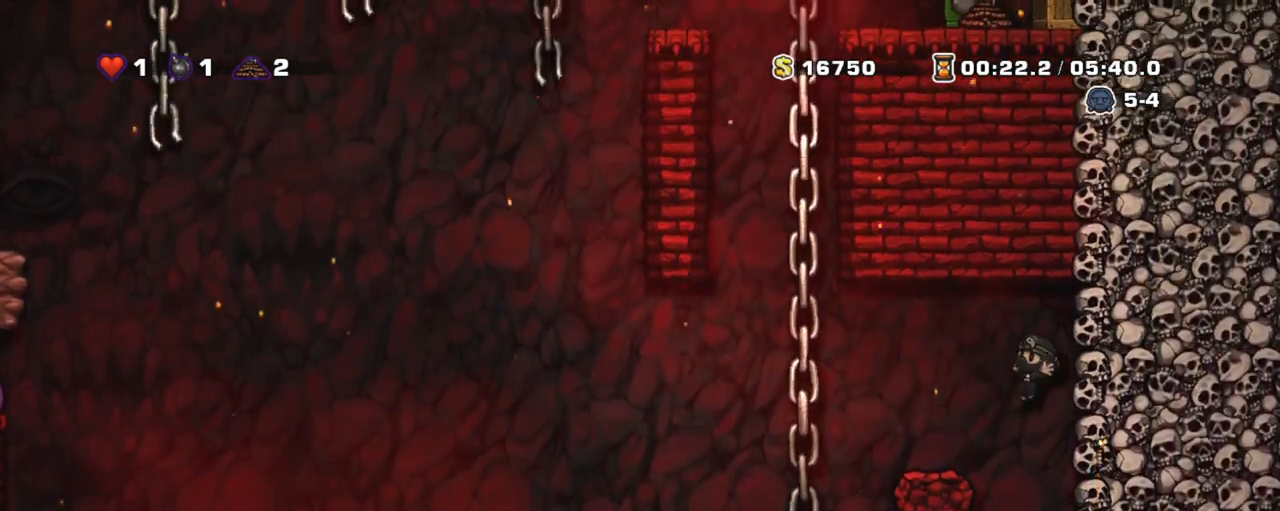
Gameplay with keyboard; each line is a JSON object with the keys held at the frame after it. "events" lists presses ("down") and releases ("up") of "a", "down", "escape", "left", "right", "s", "shift", "space", "tab", "up", "x" and "z" between this image and that frame as [ms after this image, input, new state], when the widget could be followed in between. No other keys are recorded. Mouse input is not recorded.
{"keys": ["right", "shift", "z"], "events": [[83, "left", "up"], [83, "z", "up"], [133, "shift", "up"], [267, "shift", "down"], [367, "right", "down"], [367, "z", "down"]]}
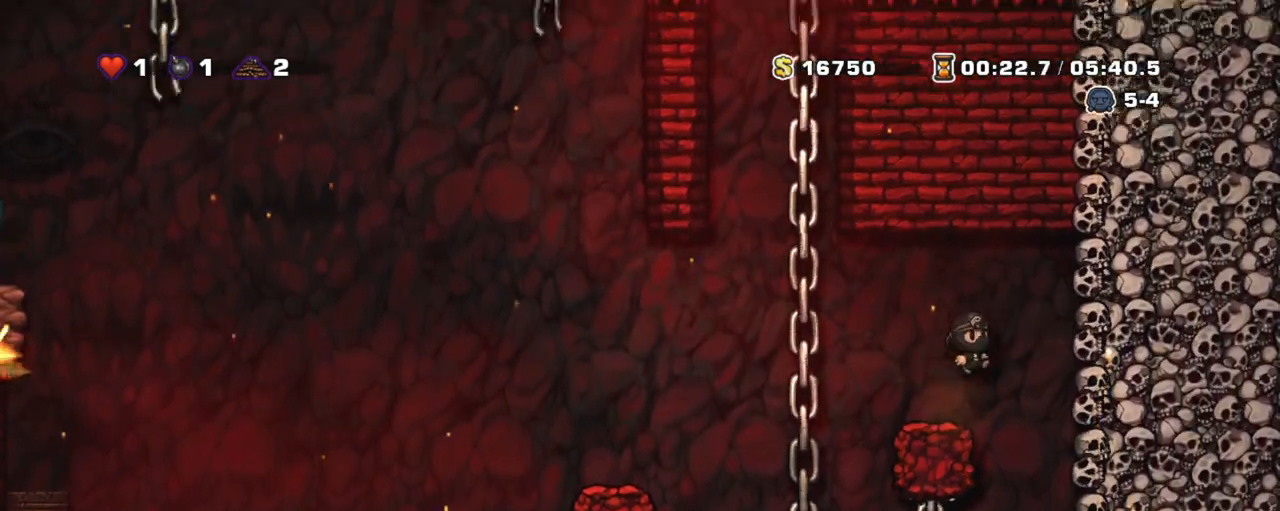
{"keys": [], "events": [[117, "left", "down"], [117, "right", "up"], [200, "z", "up"], [250, "shift", "up"], [450, "left", "up"]]}
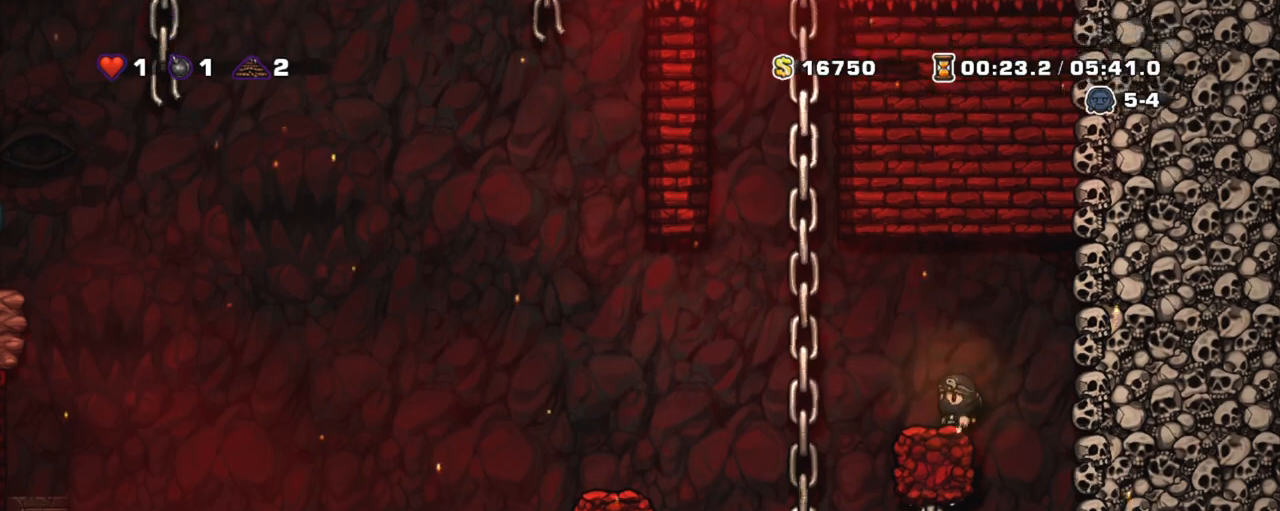
{"keys": ["shift", "up"], "events": [[233, "shift", "down"], [283, "up", "down"]]}
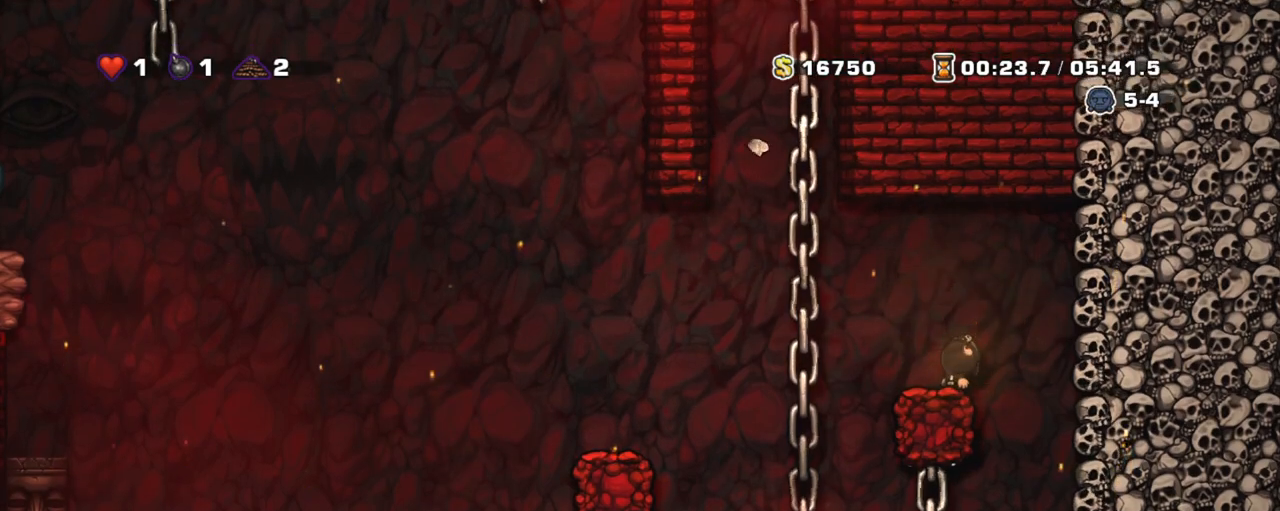
{"keys": ["shift", "up"], "events": []}
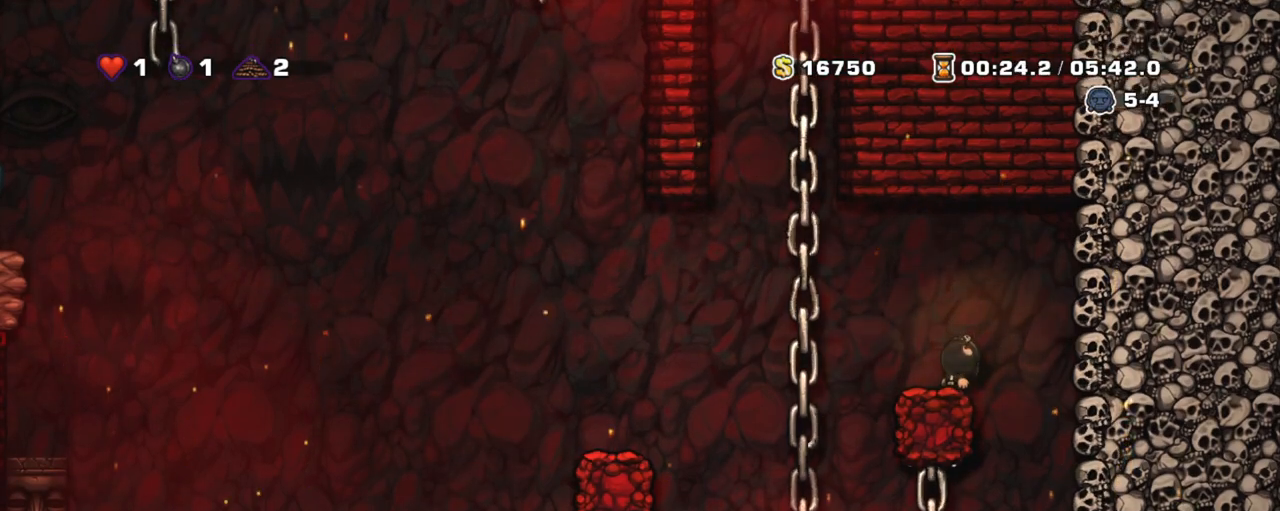
{"keys": ["shift", "up"], "events": []}
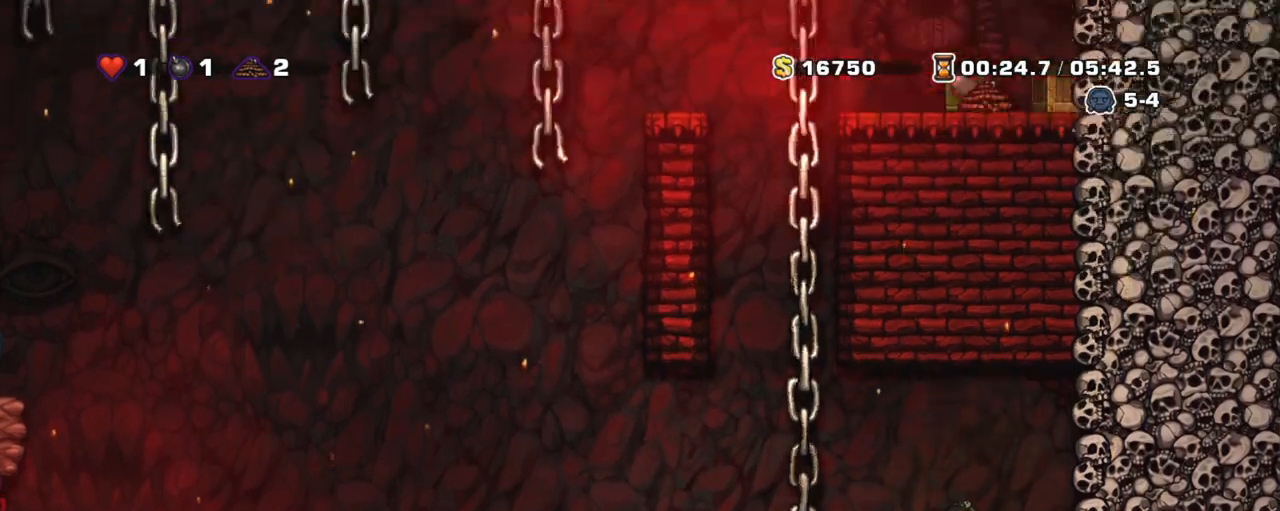
{"keys": ["shift"], "events": [[283, "up", "up"]]}
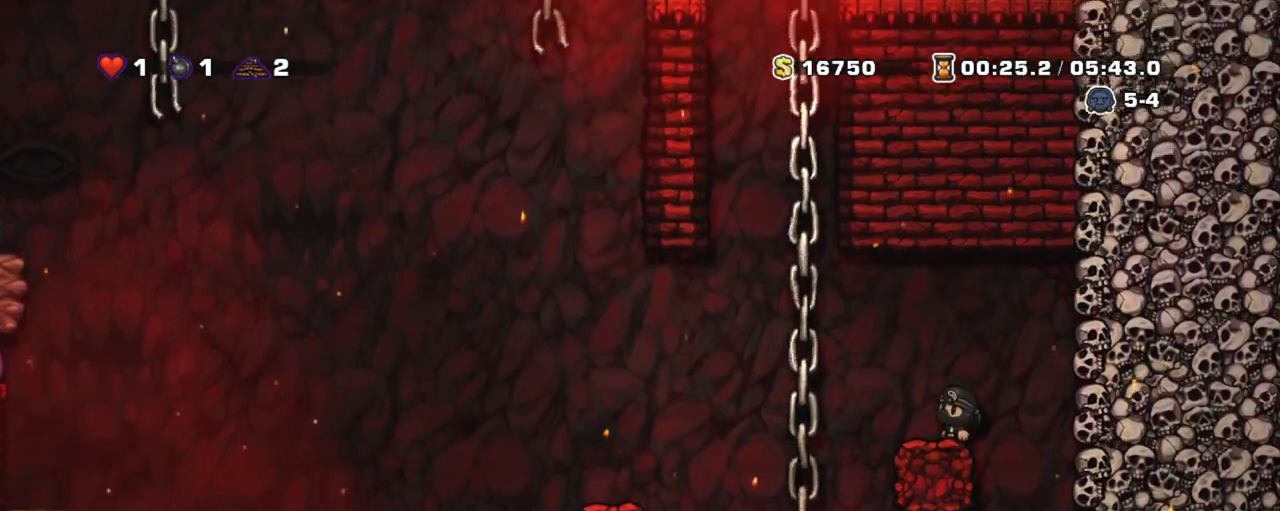
{"keys": ["left", "shift", "z"], "events": [[200, "right", "down"], [200, "z", "down"], [433, "left", "down"], [433, "right", "up"]]}
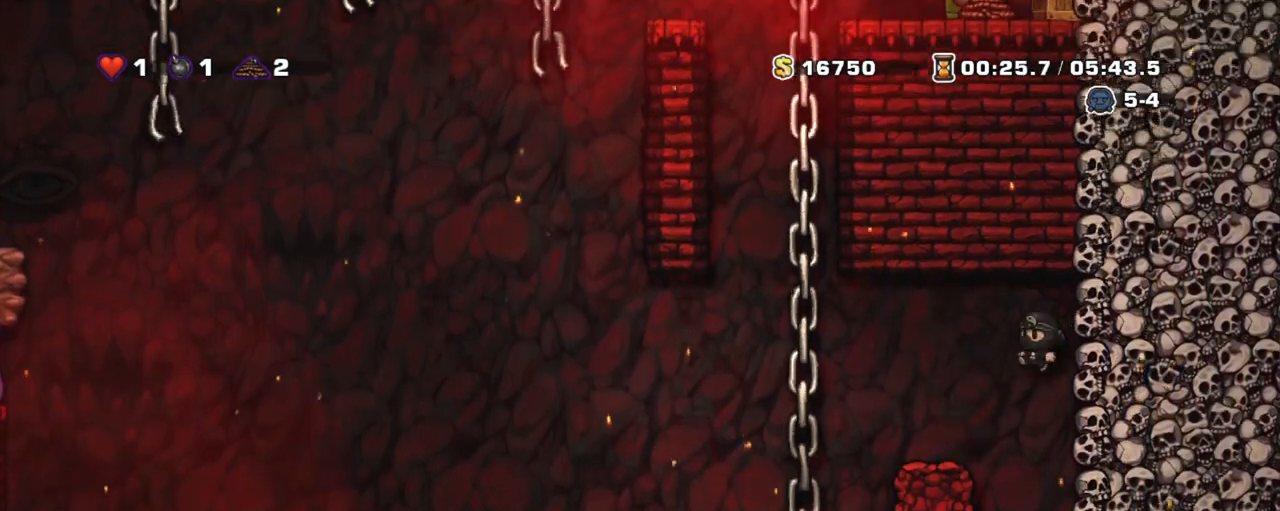
{"keys": ["shift"], "events": [[167, "left", "up"], [217, "shift", "up"], [217, "z", "up"], [317, "right", "down"], [417, "right", "up"], [450, "shift", "down"]]}
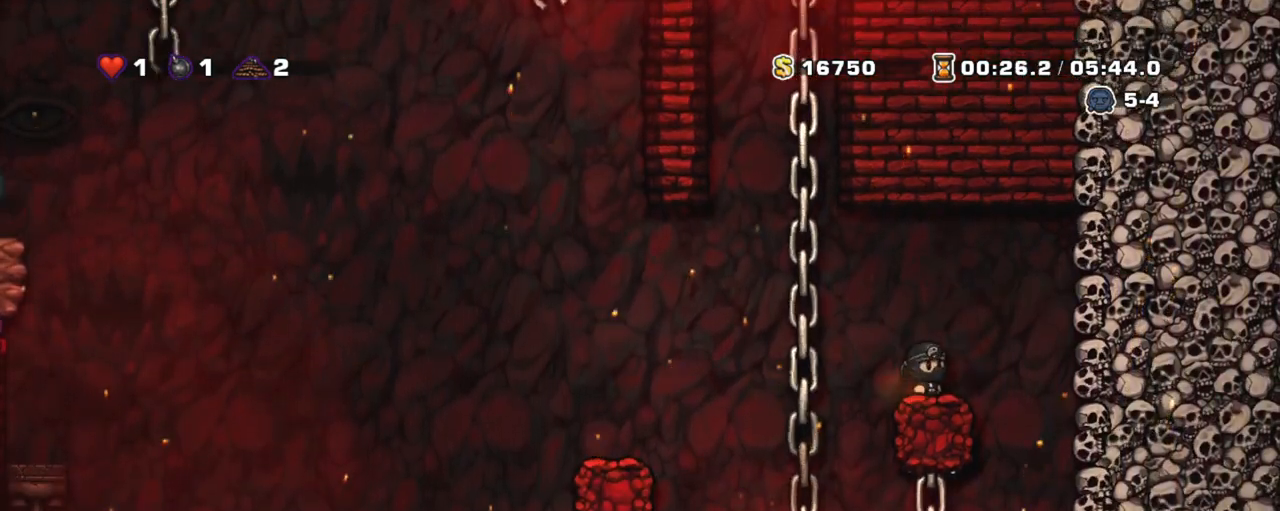
{"keys": ["shift"], "events": []}
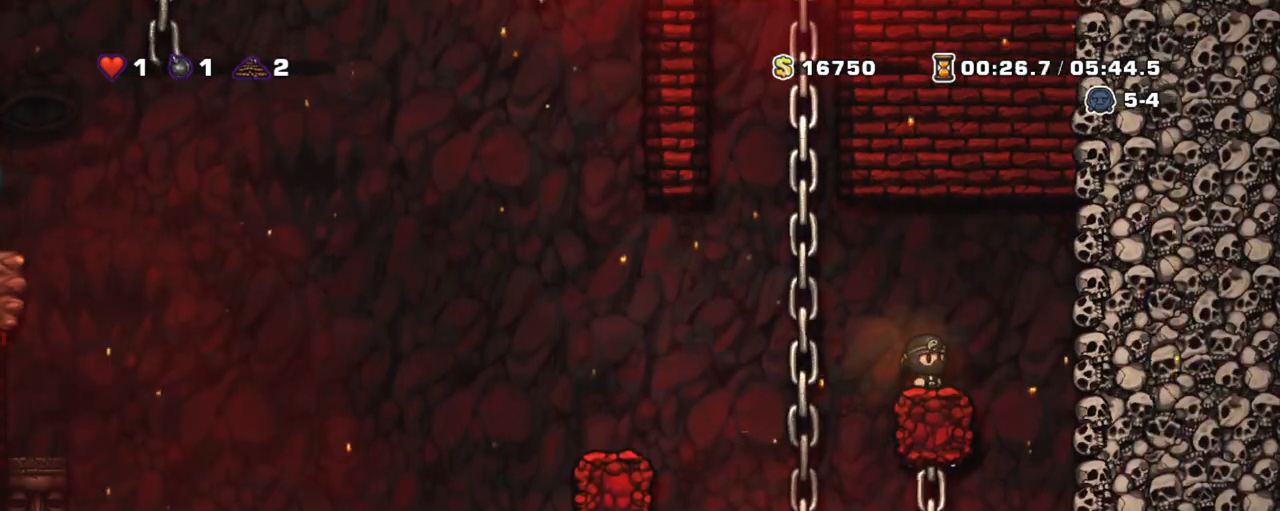
{"keys": ["shift", "up"], "events": [[250, "up", "down"]]}
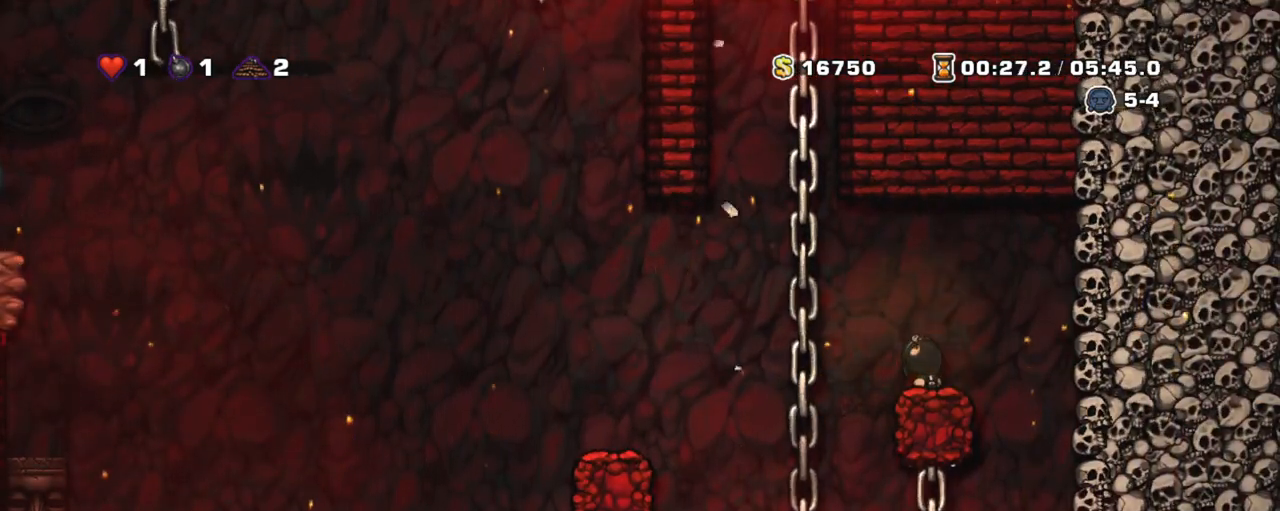
{"keys": ["shift", "up"], "events": []}
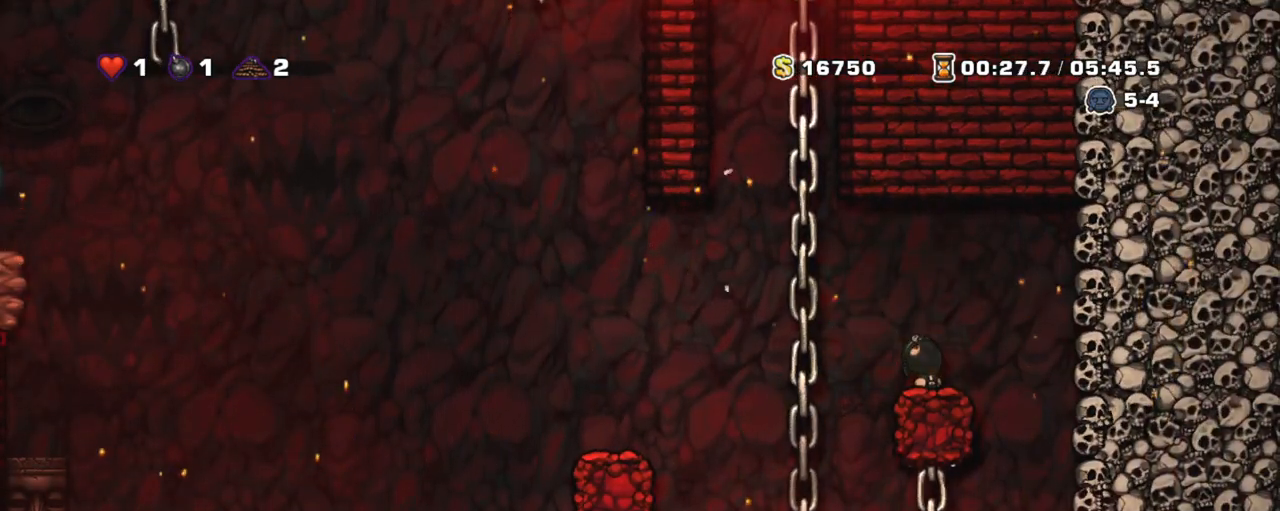
{"keys": ["shift", "up"], "events": []}
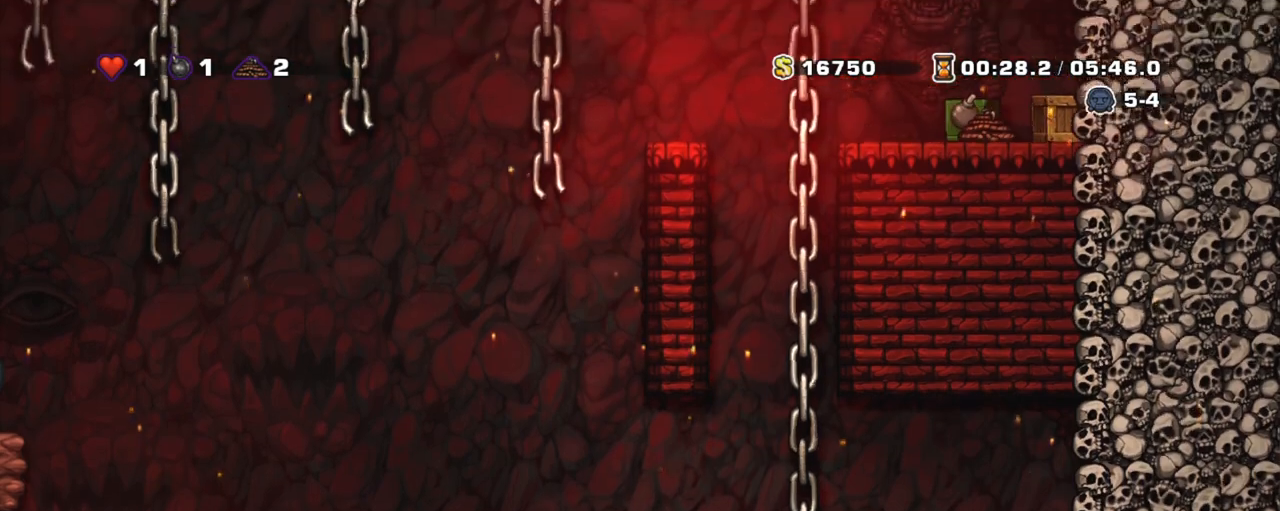
{"keys": ["shift"], "events": [[483, "up", "up"]]}
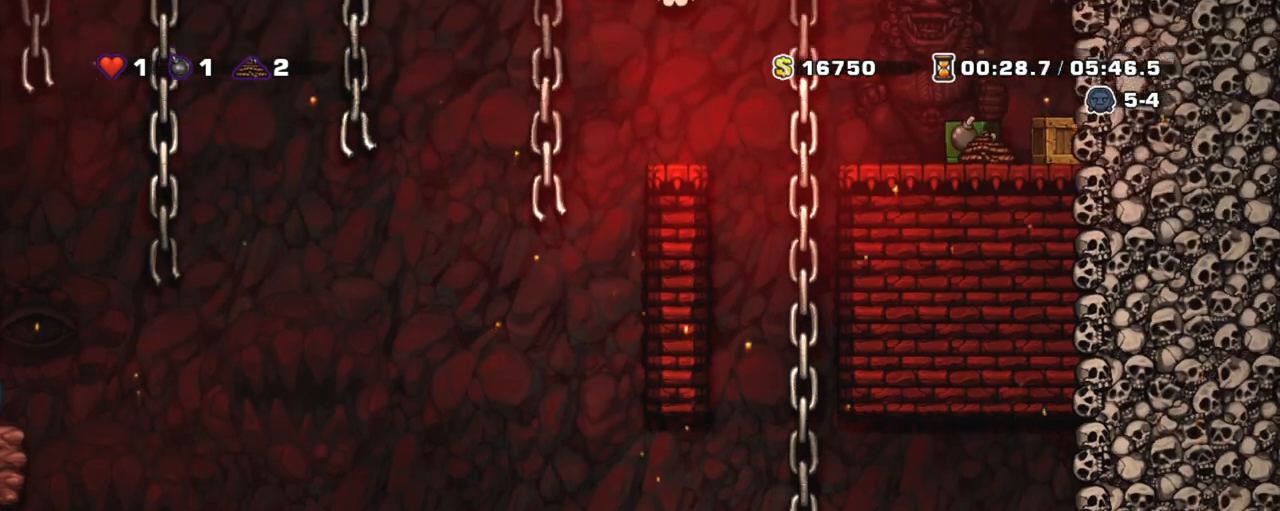
{"keys": ["right", "shift", "z"], "events": [[267, "right", "down"], [350, "z", "down"]]}
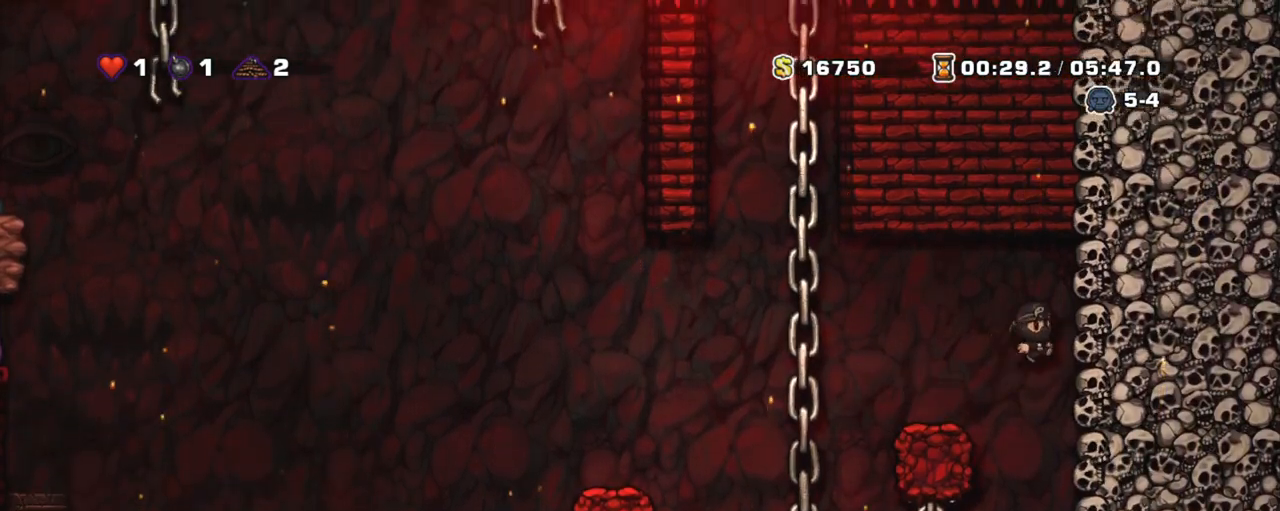
{"keys": ["left", "shift", "z"], "events": [[50, "right", "up"], [233, "left", "down"]]}
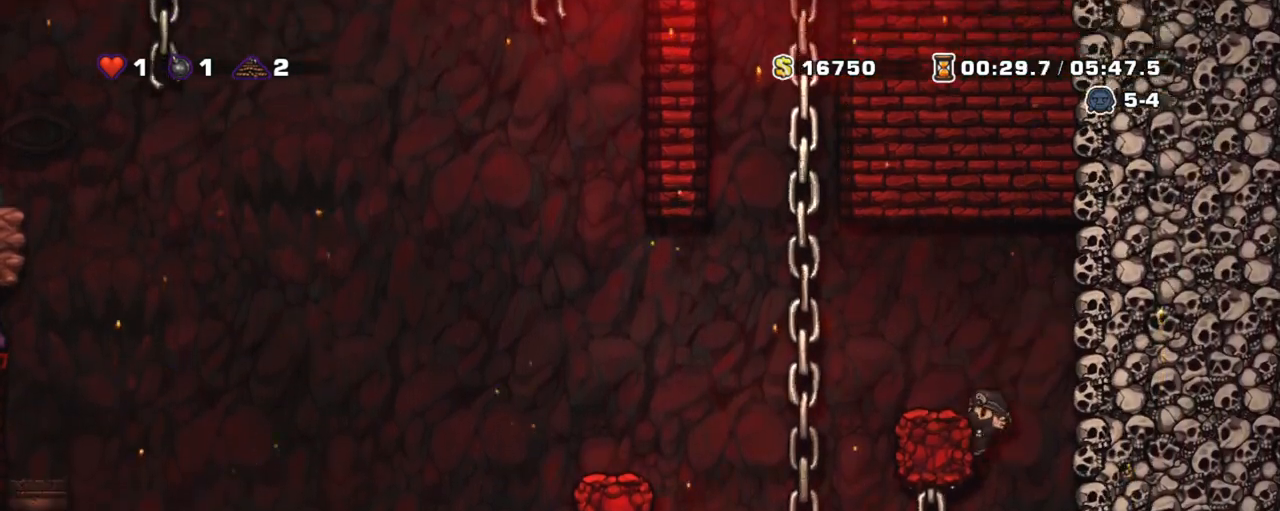
{"keys": ["shift", "z"], "events": [[17, "z", "up"], [200, "left", "up"], [400, "z", "down"]]}
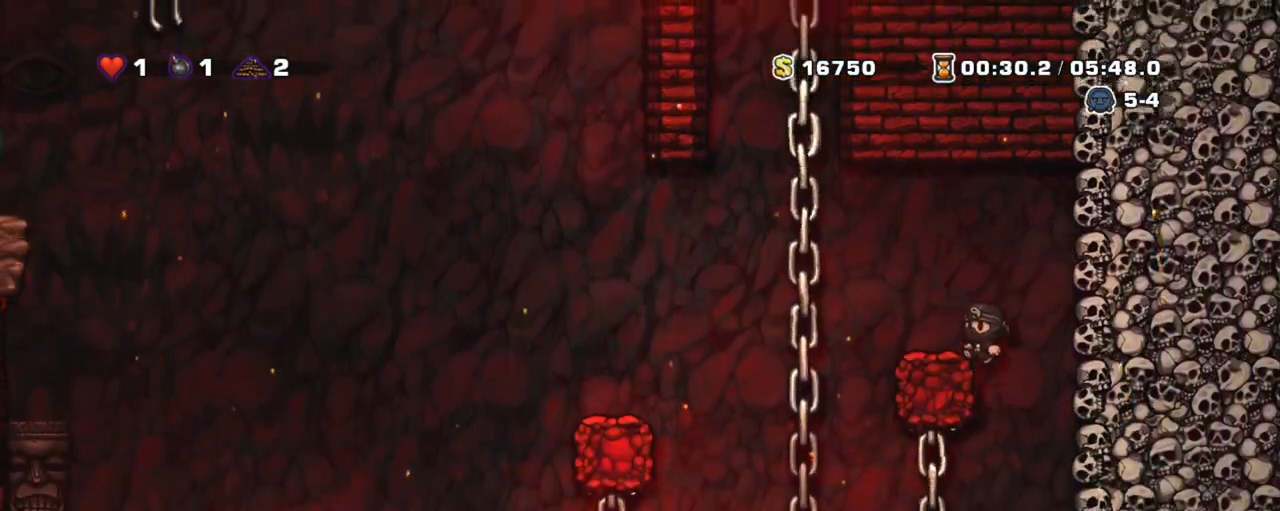
{"keys": ["up"], "events": [[167, "left", "down"], [217, "left", "up"], [217, "z", "up"], [300, "shift", "up"], [350, "up", "down"]]}
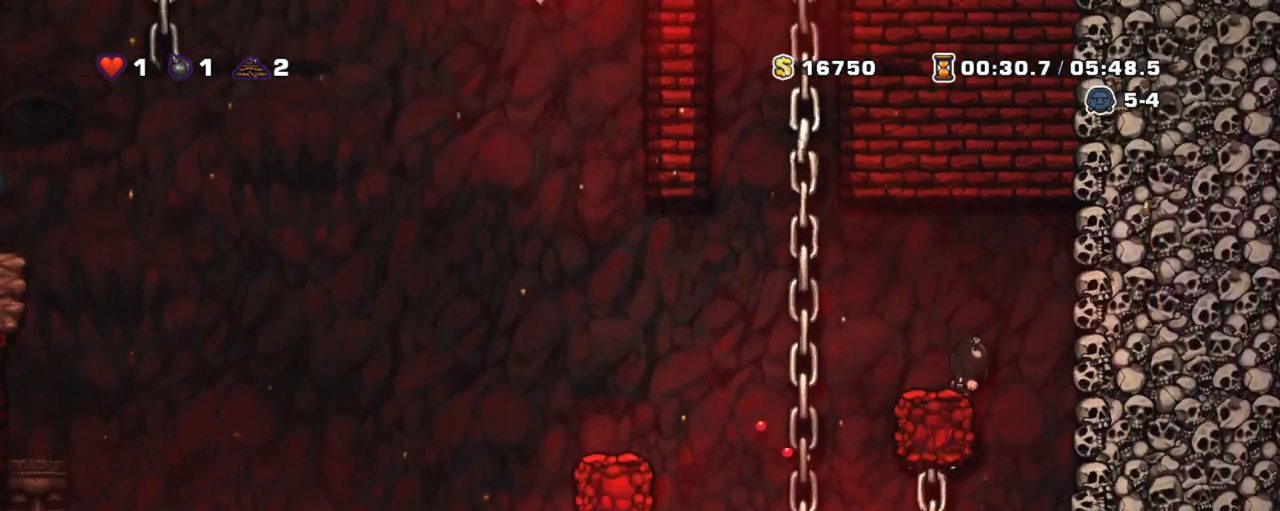
{"keys": ["shift", "up"], "events": [[317, "shift", "down"]]}
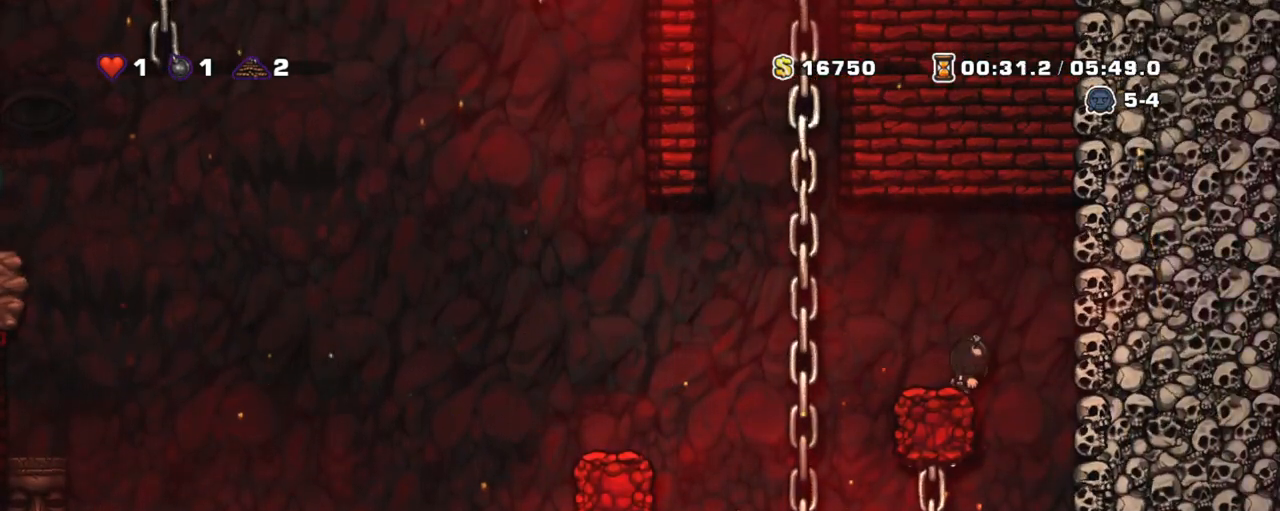
{"keys": ["shift", "up"], "events": []}
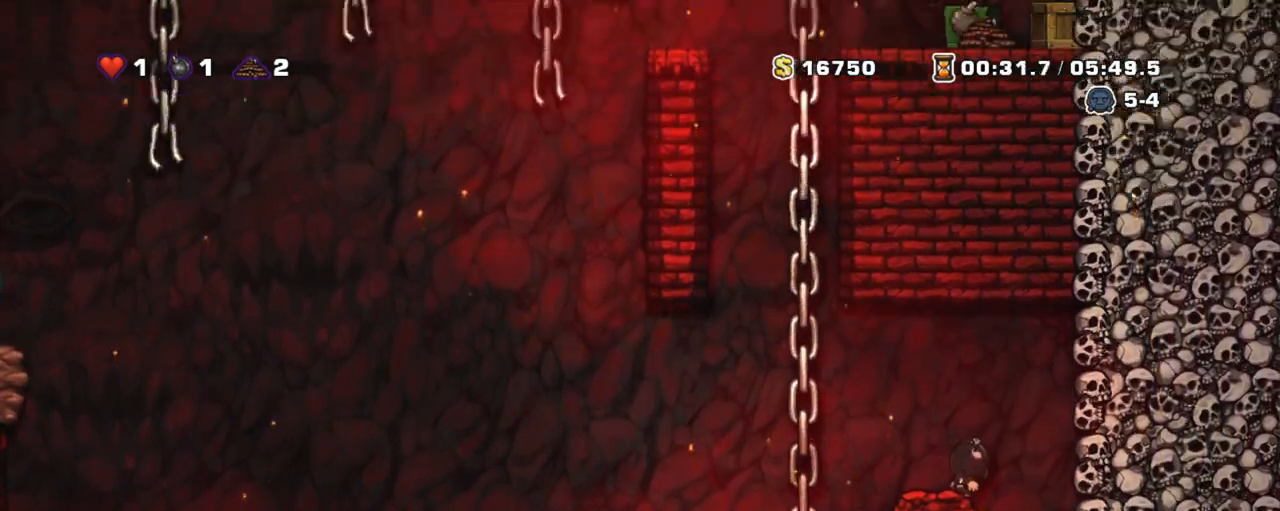
{"keys": ["shift", "up"], "events": []}
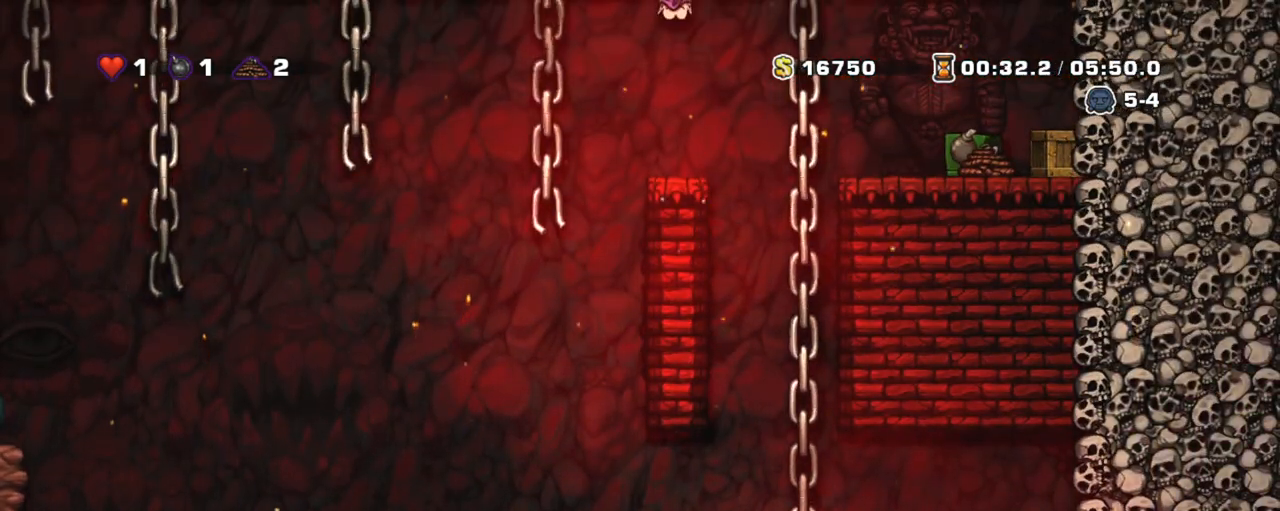
{"keys": ["shift"], "events": [[417, "up", "up"]]}
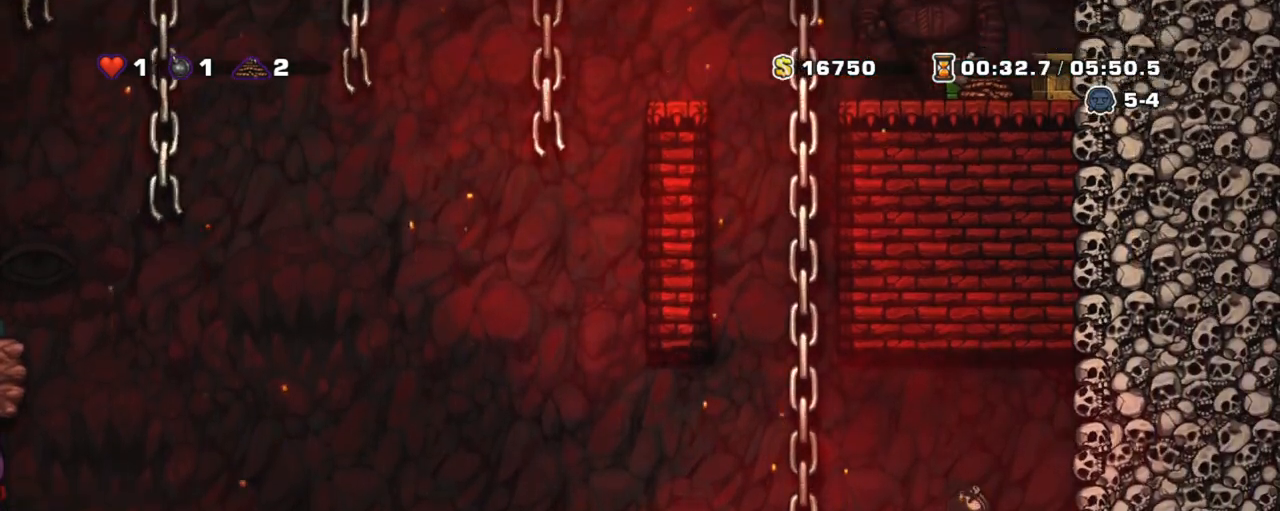
{"keys": ["shift"], "events": []}
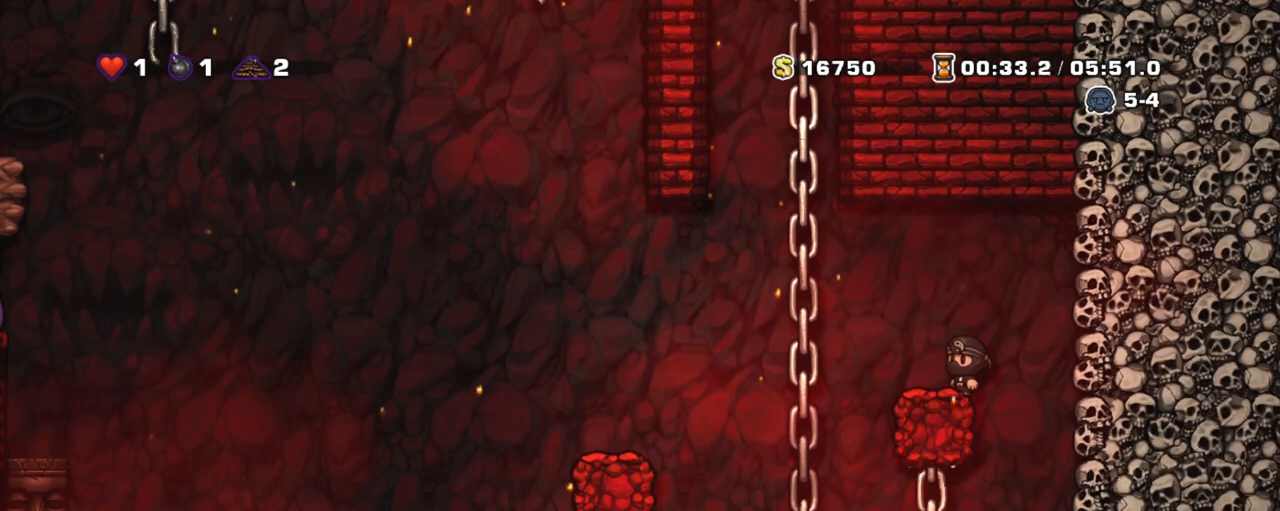
{"keys": ["shift"], "events": []}
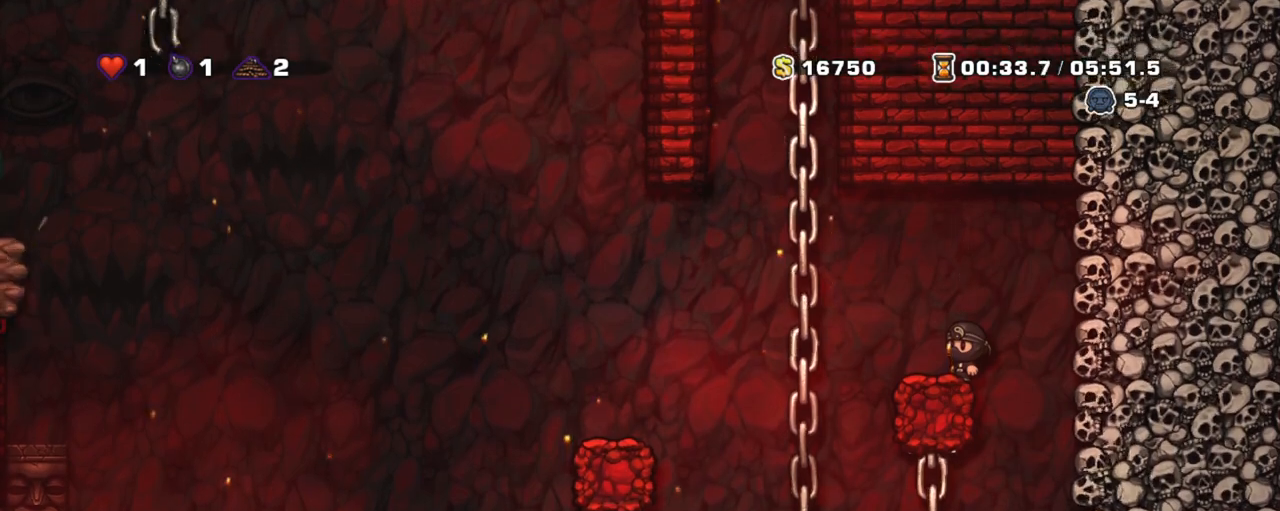
{"keys": ["shift"], "events": []}
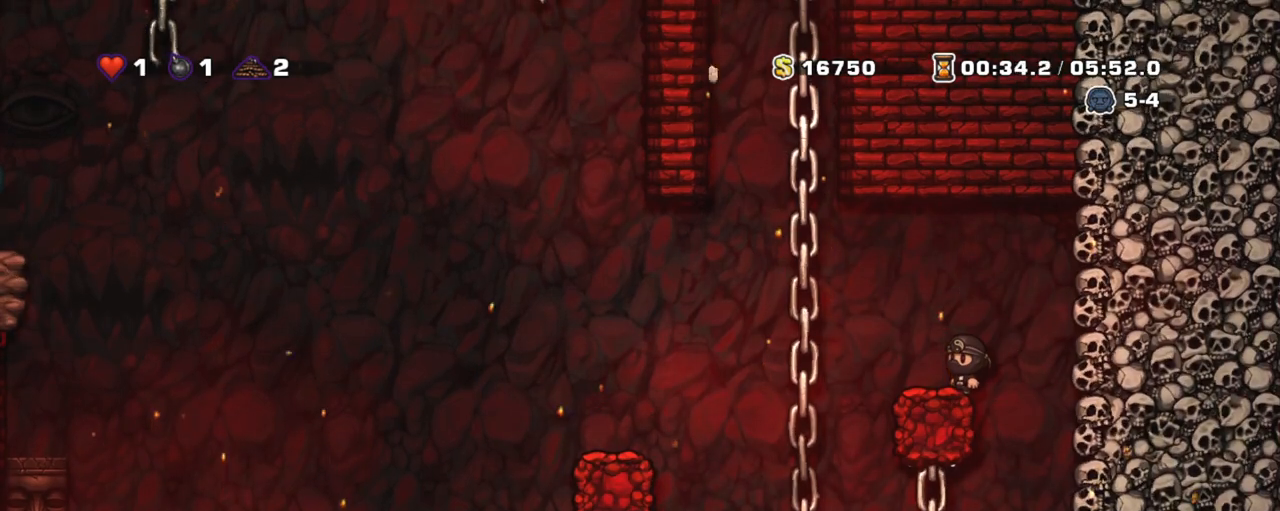
{"keys": ["left", "shift"], "events": [[333, "left", "down"]]}
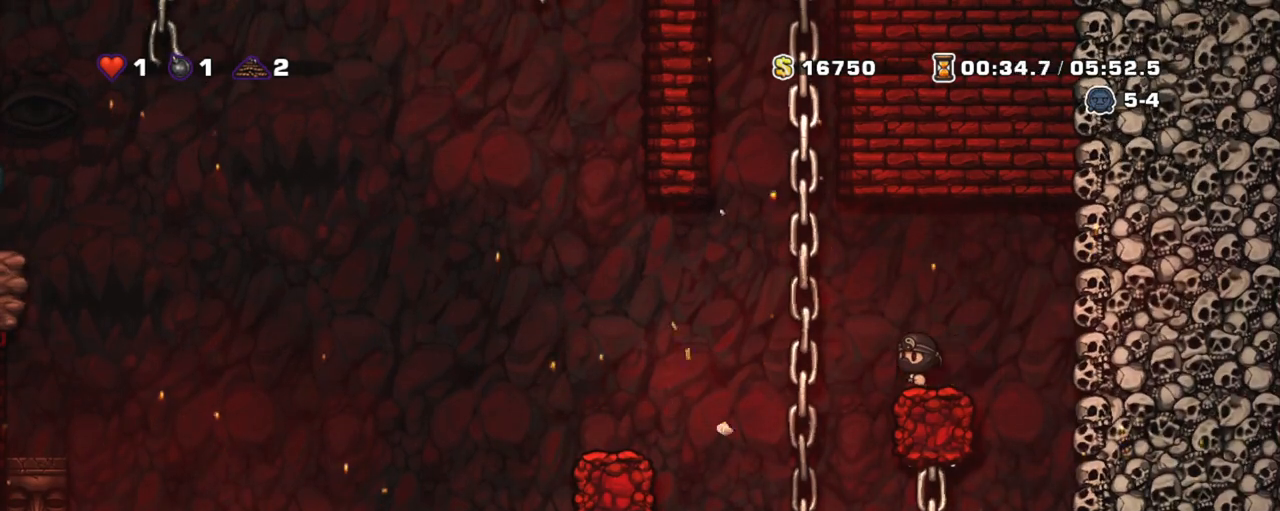
{"keys": [], "events": [[33, "z", "down"], [450, "left", "up"], [500, "shift", "up"], [500, "z", "up"]]}
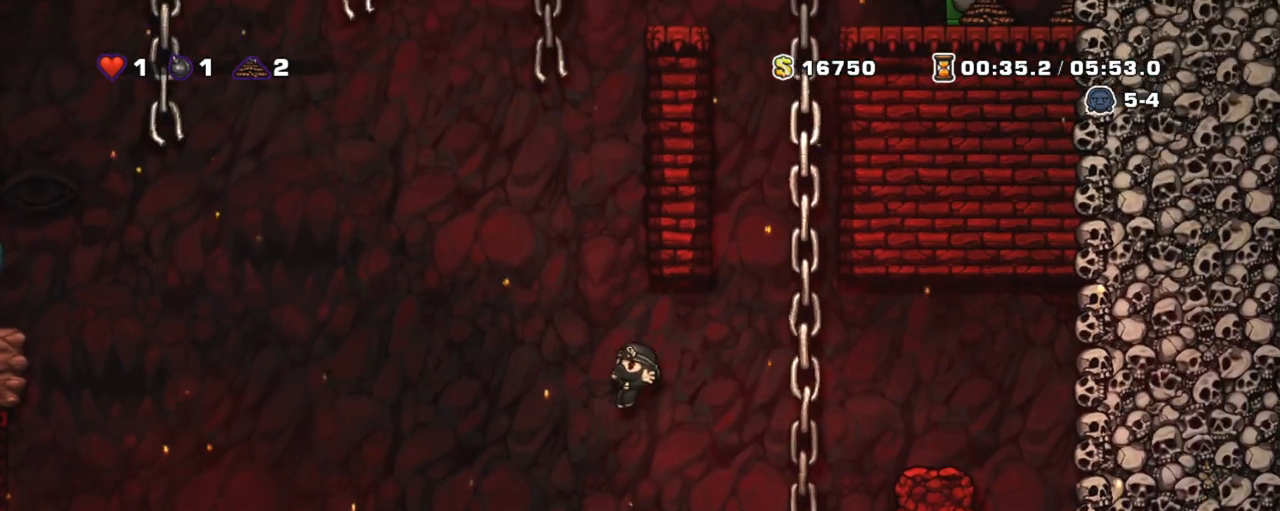
{"keys": ["right"], "events": [[283, "right", "down"]]}
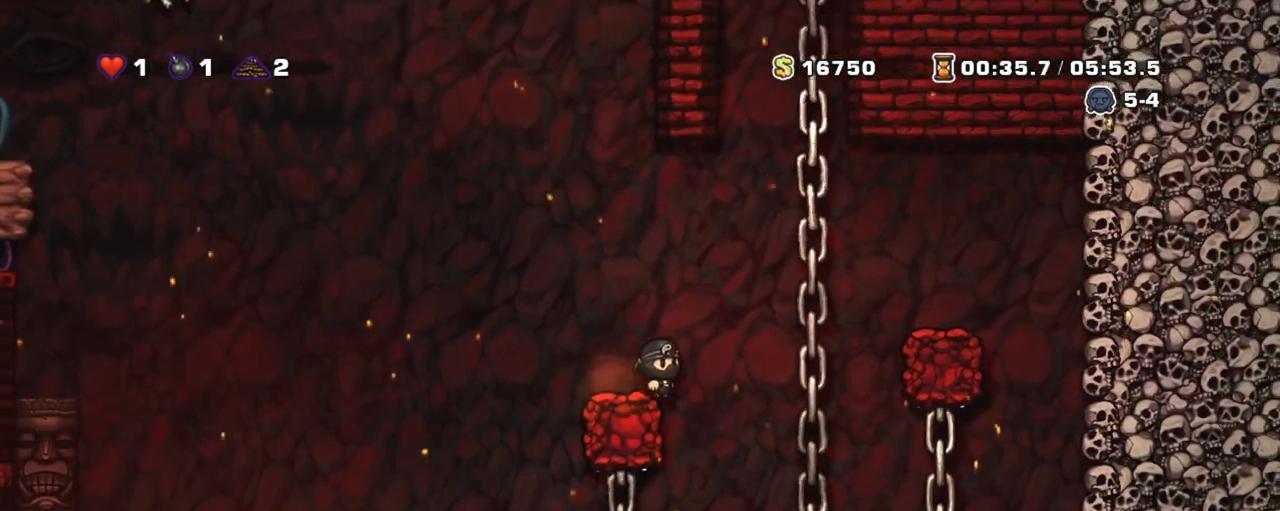
{"keys": ["shift"], "events": [[67, "left", "down"], [67, "right", "up"], [367, "left", "up"], [400, "shift", "down"]]}
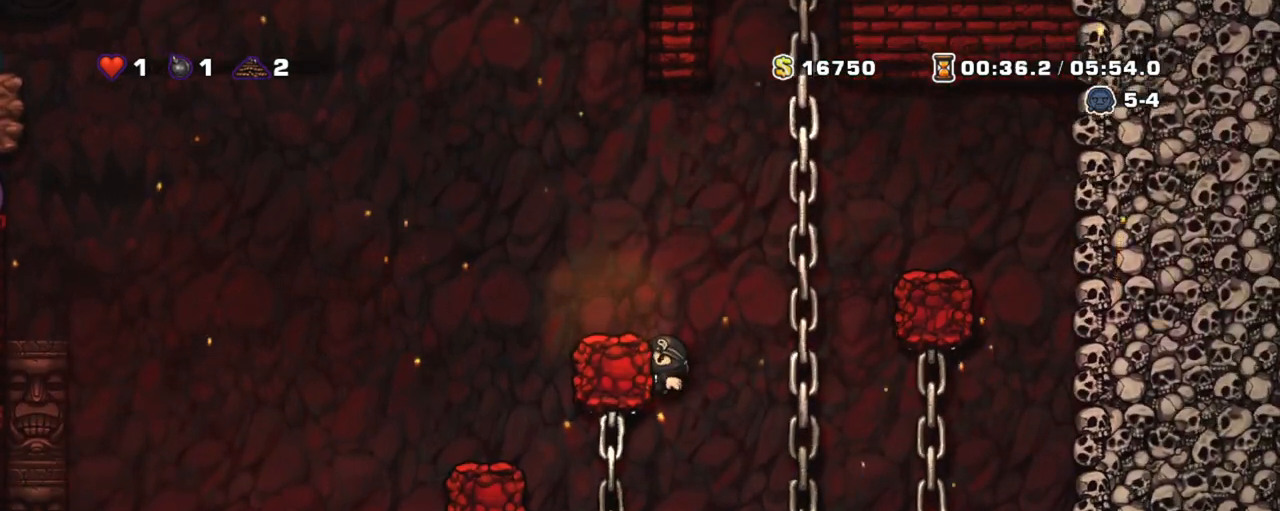
{"keys": ["shift"], "events": [[50, "z", "down"], [167, "z", "up"]]}